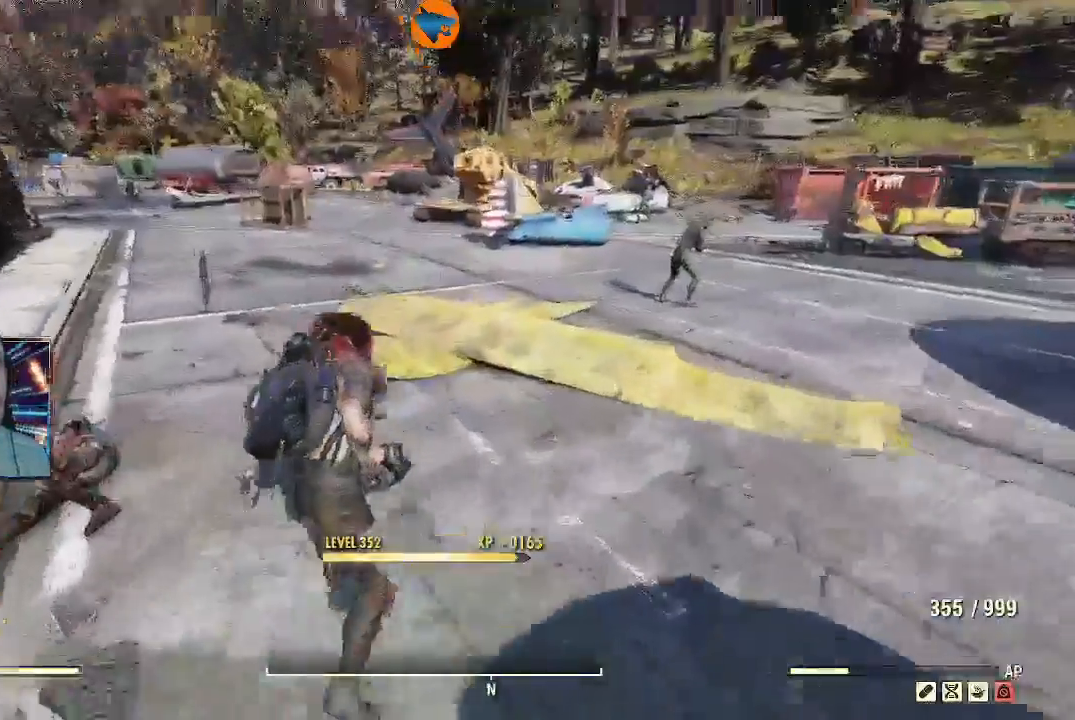
Gameplay with a controller (Xbox layout); each line is a JSON object with the inputs held at the frame after it. "events" lists button and stick changes between this image and that frame as [ms after this image, input, new state], when the widget could be followed in between.
{"buttons": [], "left_stick": "up", "right_stick": "up-left", "events": [[133, "right_stick", "left"], [433, "right_stick", "up-left"]]}
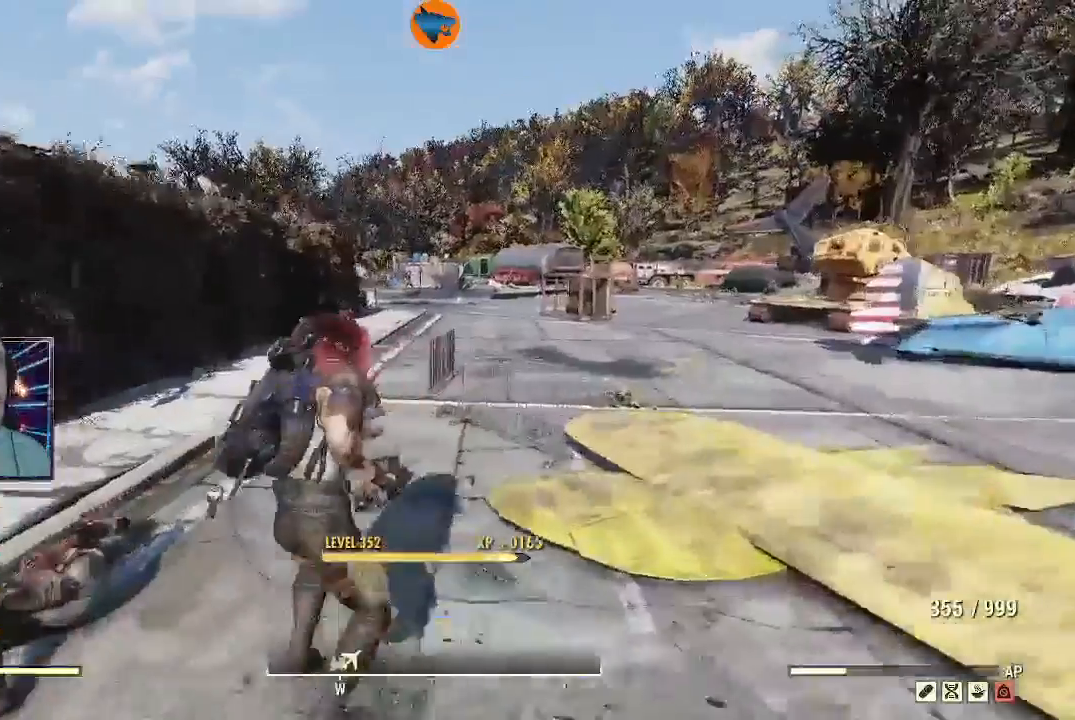
{"buttons": [], "left_stick": "up", "right_stick": "center", "events": [[67, "right_stick", "center"]]}
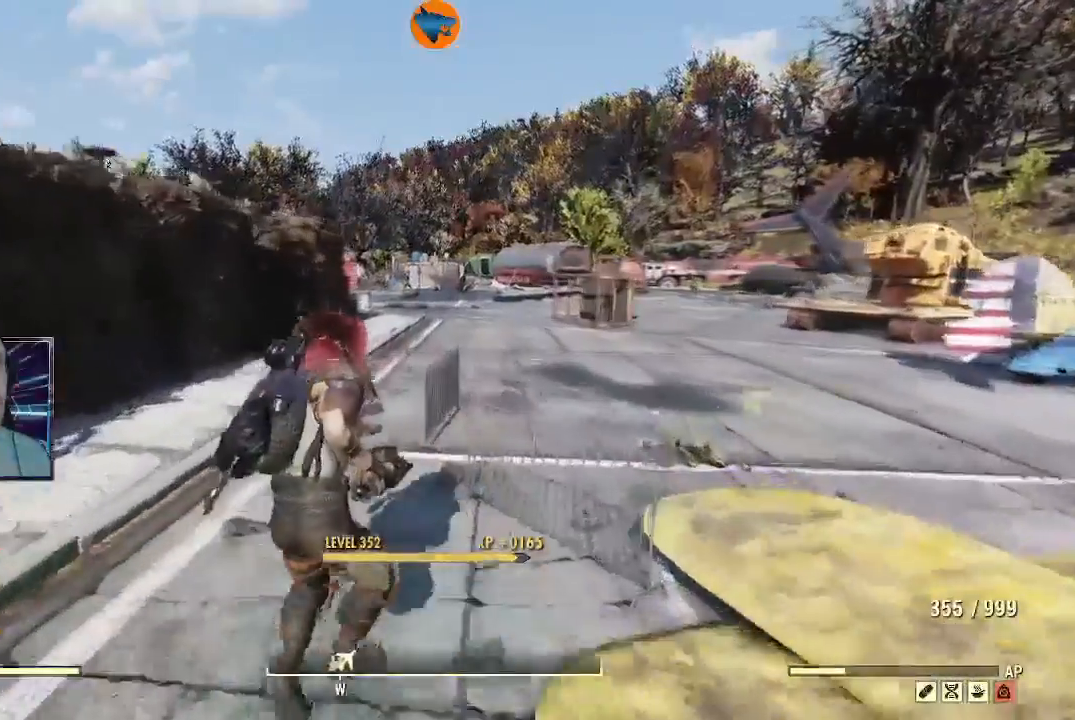
{"buttons": [], "left_stick": "up", "right_stick": "up", "events": [[400, "right_stick", "up"]]}
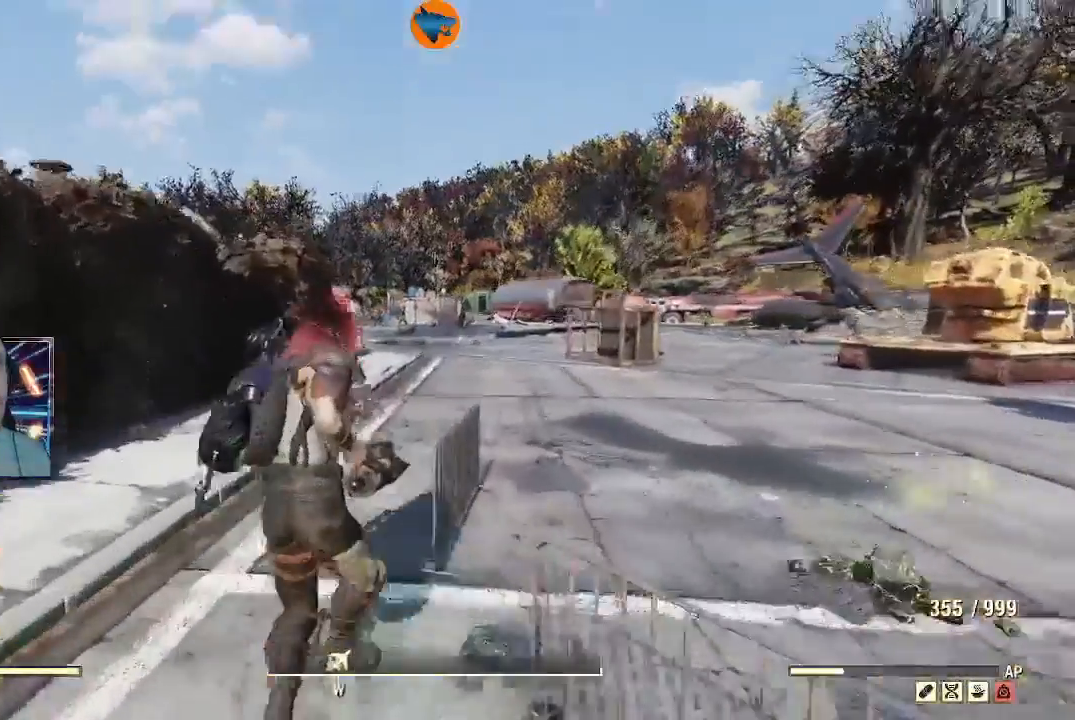
{"buttons": ["L2"], "left_stick": "up", "right_stick": "up-left", "events": [[167, "right_stick", "up-left"], [200, "L2", "down"]]}
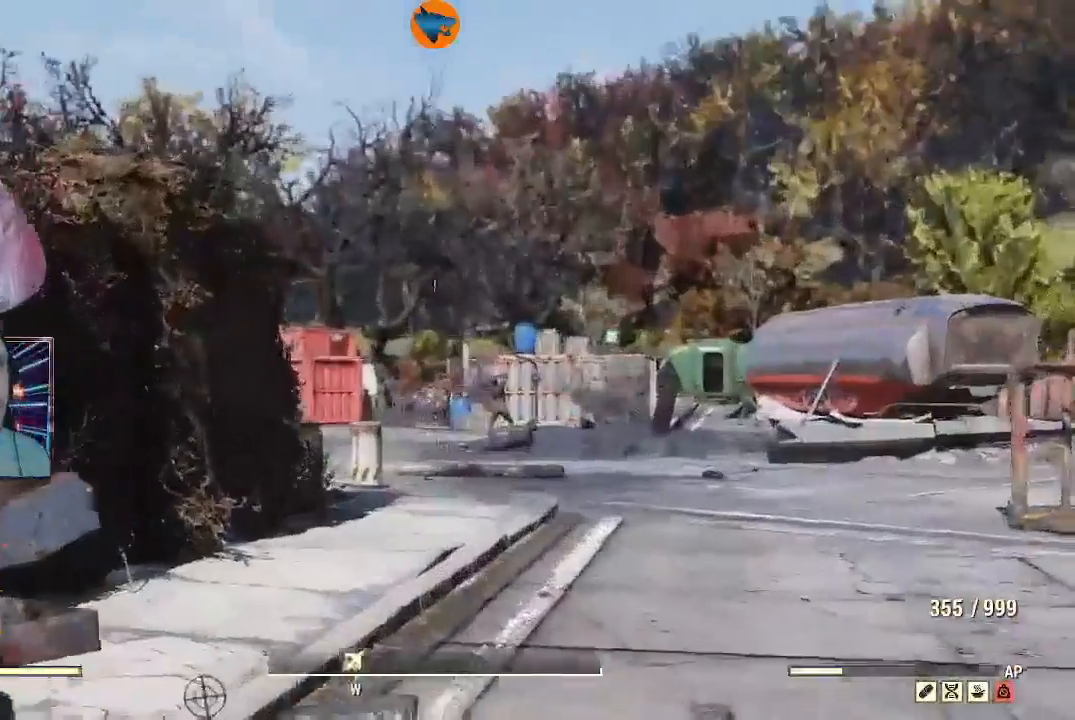
{"buttons": ["L2", "R2"], "left_stick": "up", "right_stick": "center", "events": [[100, "right_stick", "left"], [200, "right_stick", "down-left"], [400, "right_stick", "center"], [433, "R2", "down"]]}
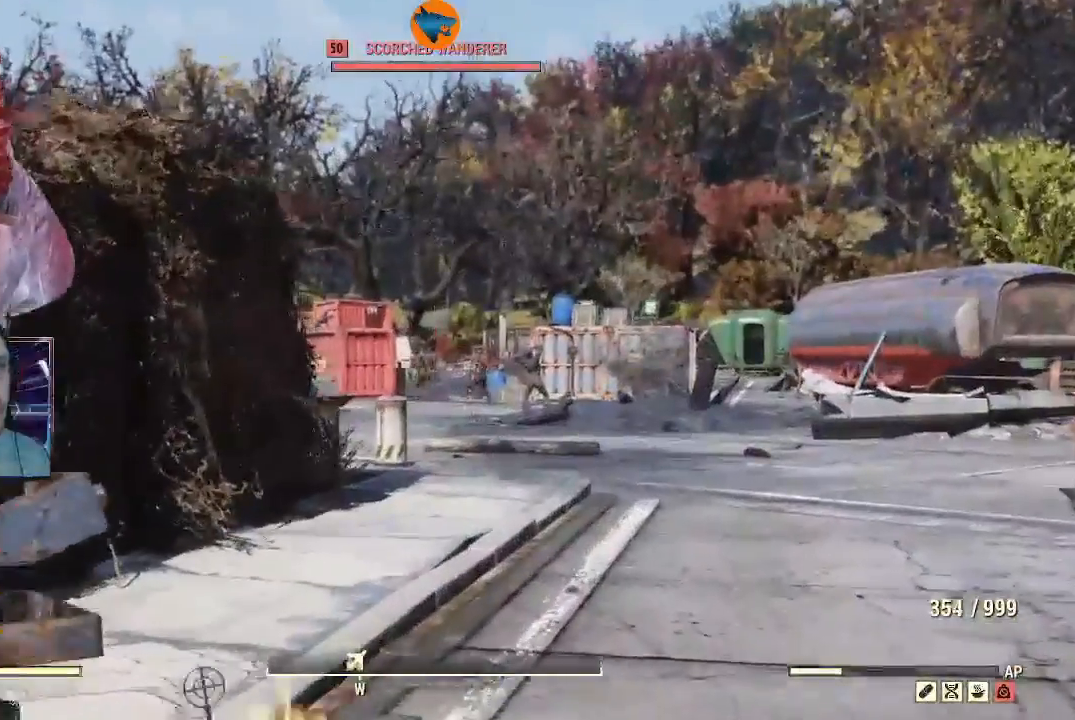
{"buttons": ["L2", "R2"], "left_stick": "up", "right_stick": "down-right", "events": [[400, "right_stick", "down-right"]]}
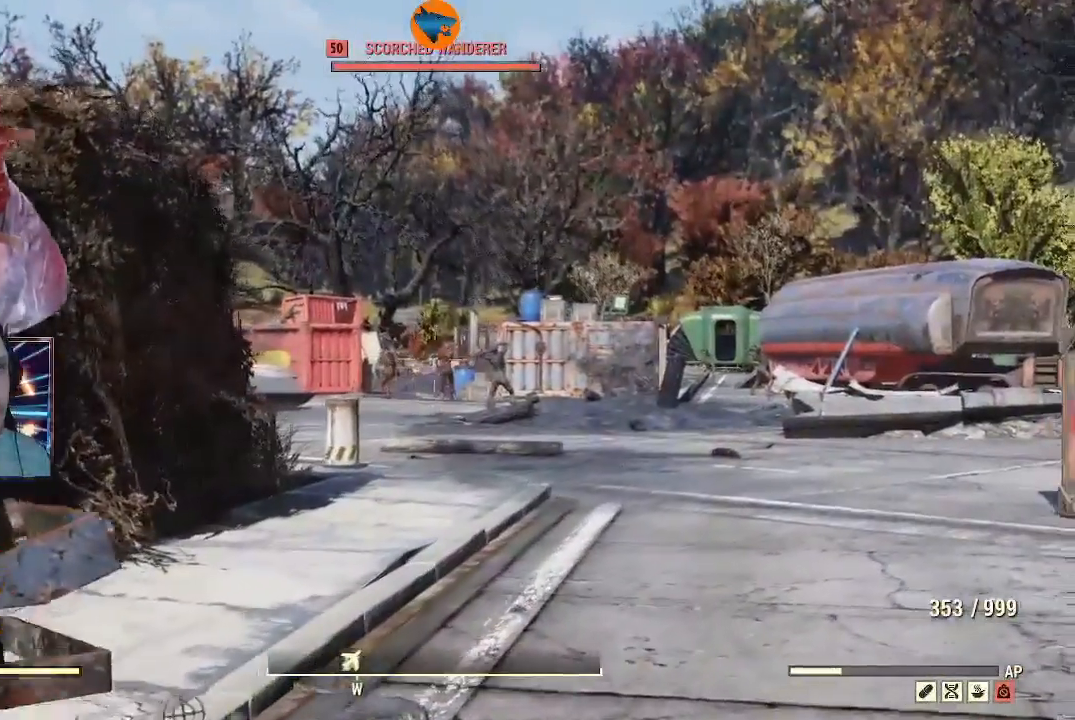
{"buttons": ["L2", "R2"], "left_stick": "up", "right_stick": "center", "events": [[33, "right_stick", "center"]]}
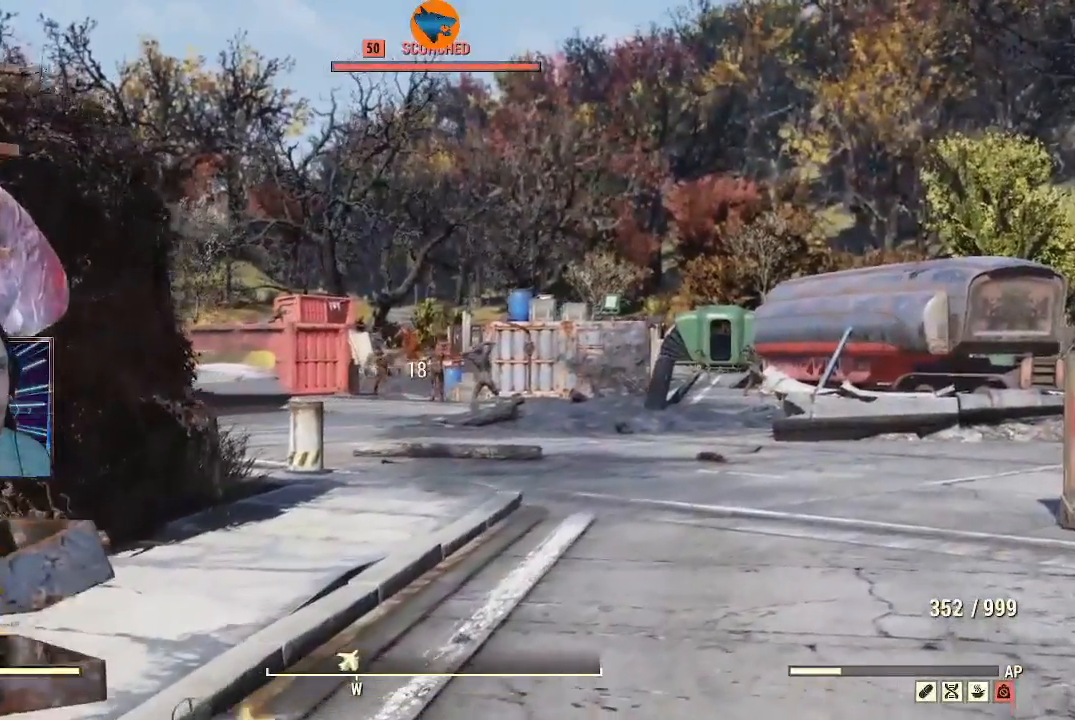
{"buttons": ["L2", "R2"], "left_stick": "up", "right_stick": "center", "events": []}
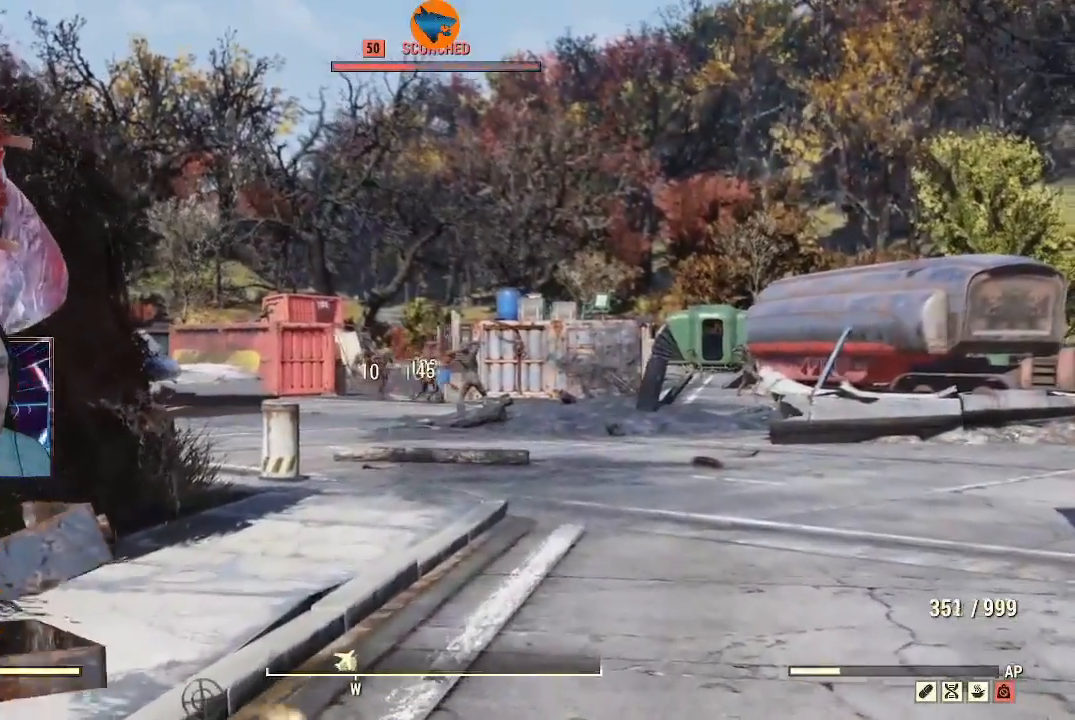
{"buttons": ["L2", "R2"], "left_stick": "up", "right_stick": "center", "events": []}
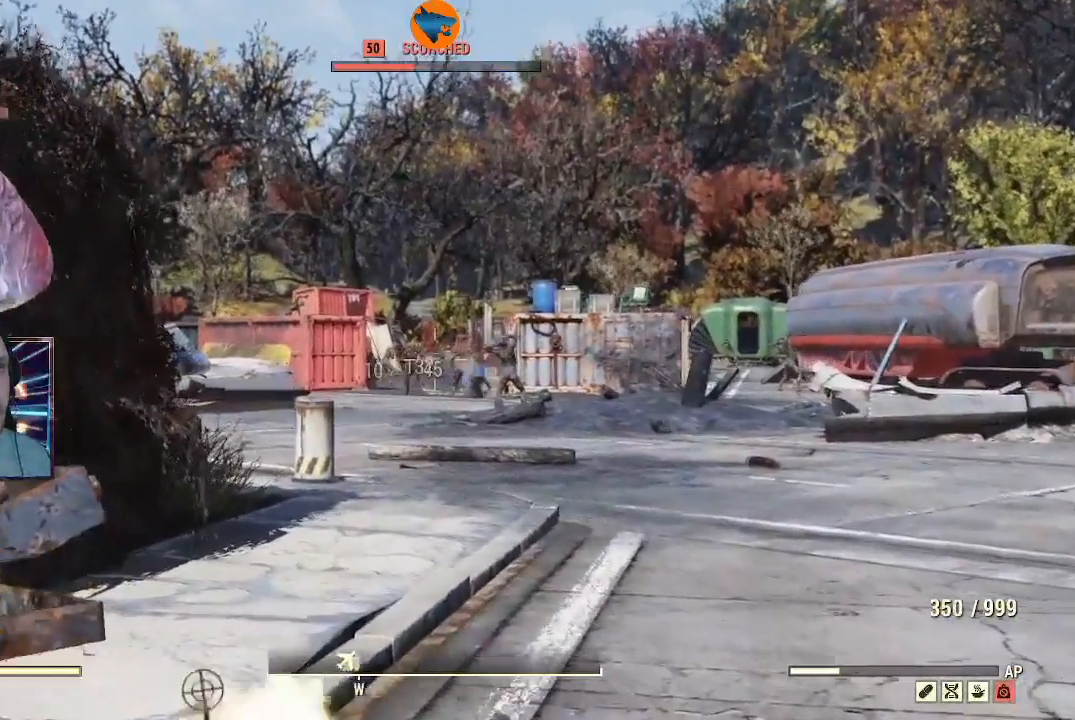
{"buttons": ["L2", "R2"], "left_stick": "up", "right_stick": "up-left", "events": [[267, "right_stick", "up-left"]]}
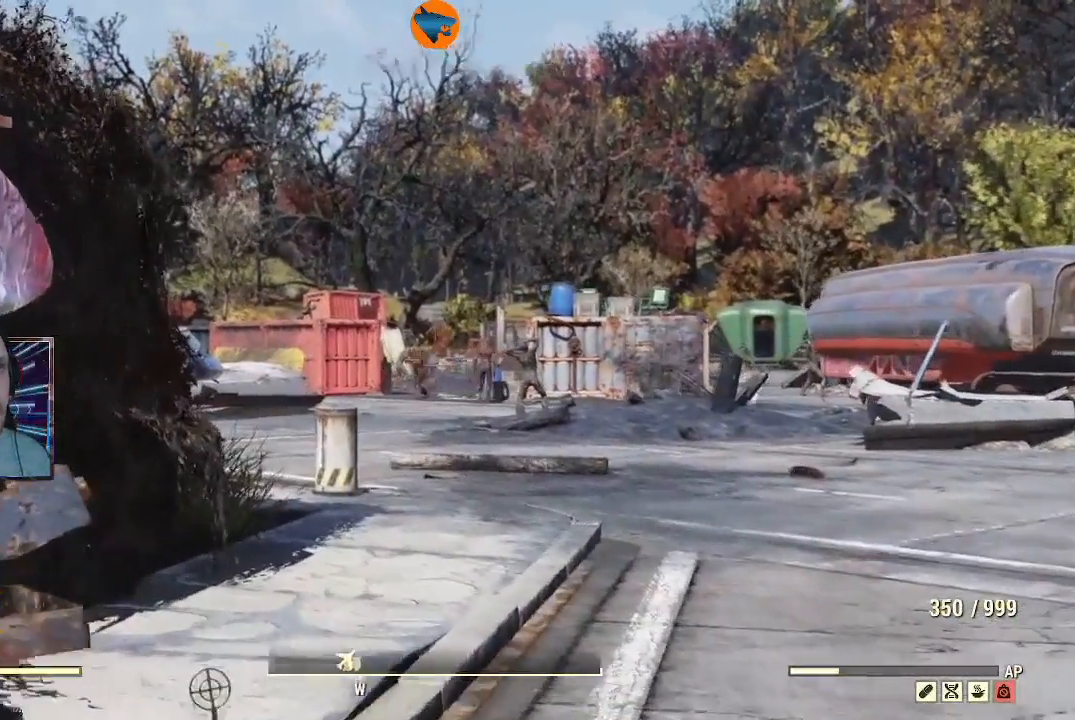
{"buttons": ["L2", "R2"], "left_stick": "up", "right_stick": "left", "events": [[67, "right_stick", "center"], [267, "right_stick", "up-left"], [400, "right_stick", "left"]]}
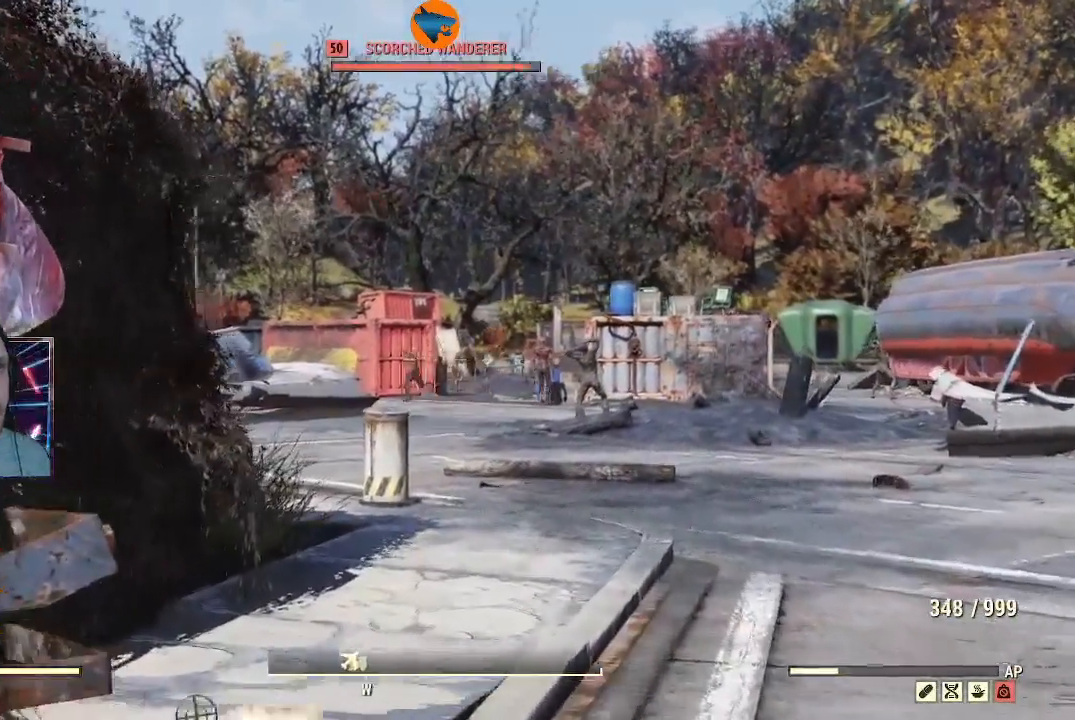
{"buttons": ["L2", "R2"], "left_stick": "up", "right_stick": "left", "events": [[333, "right_stick", "center"], [467, "right_stick", "left"]]}
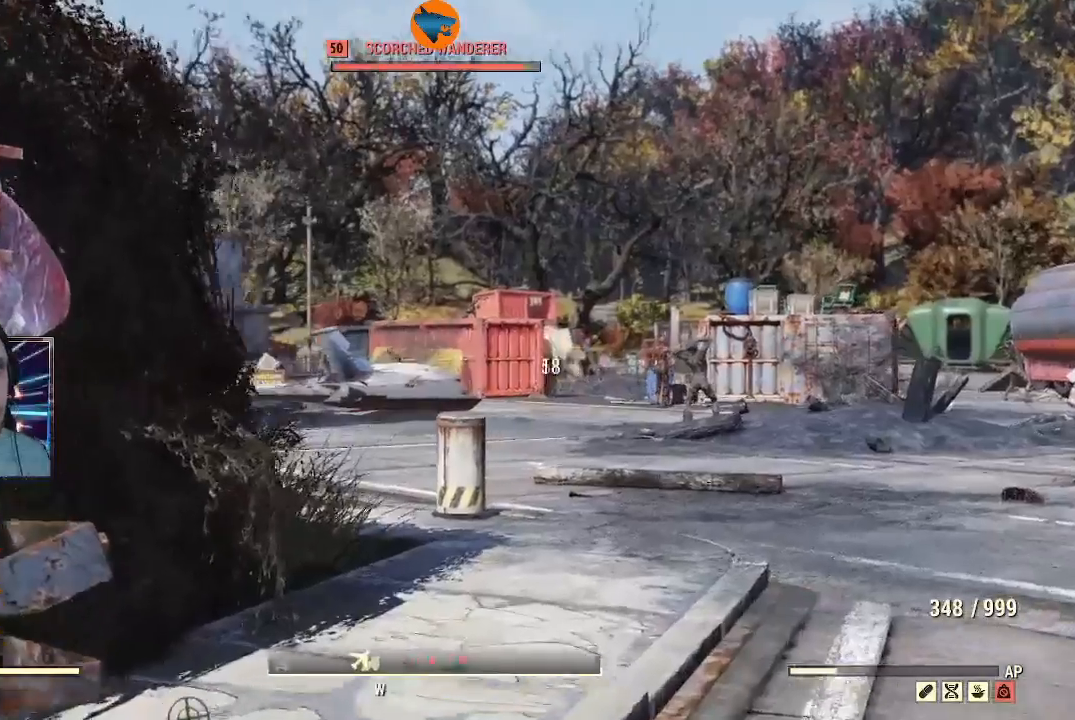
{"buttons": ["L2"], "left_stick": "up", "right_stick": "right", "events": [[467, "right_stick", "right"], [500, "R2", "up"]]}
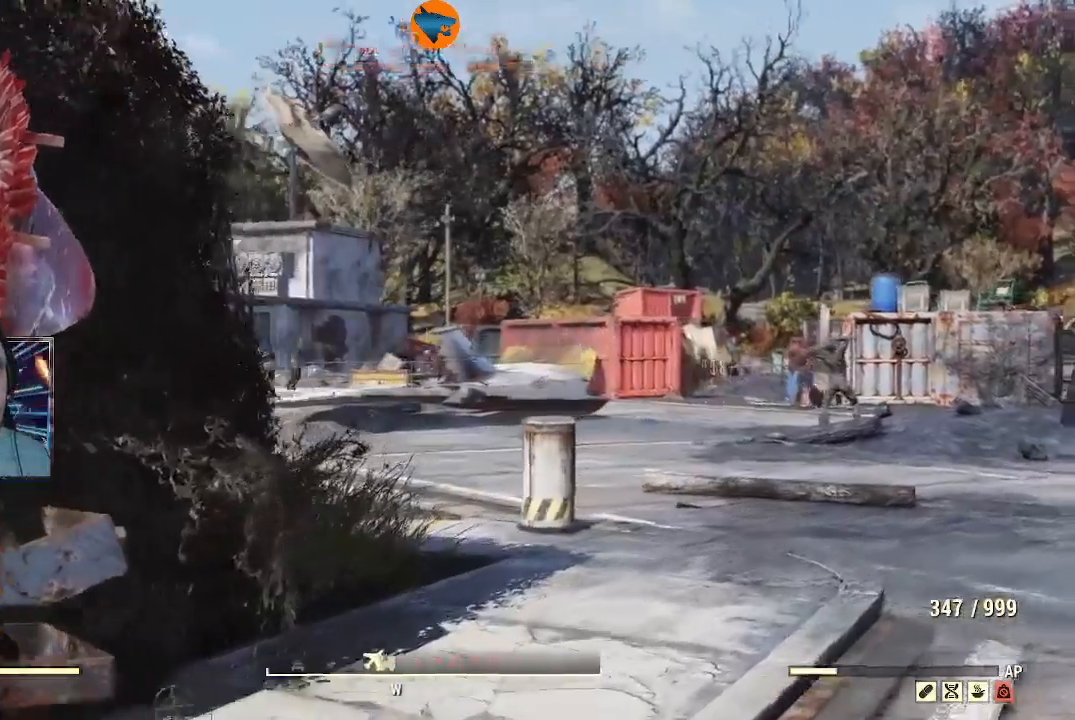
{"buttons": [], "left_stick": "up", "right_stick": "center", "events": [[167, "L2", "up"], [300, "right_stick", "down-right"], [500, "right_stick", "center"]]}
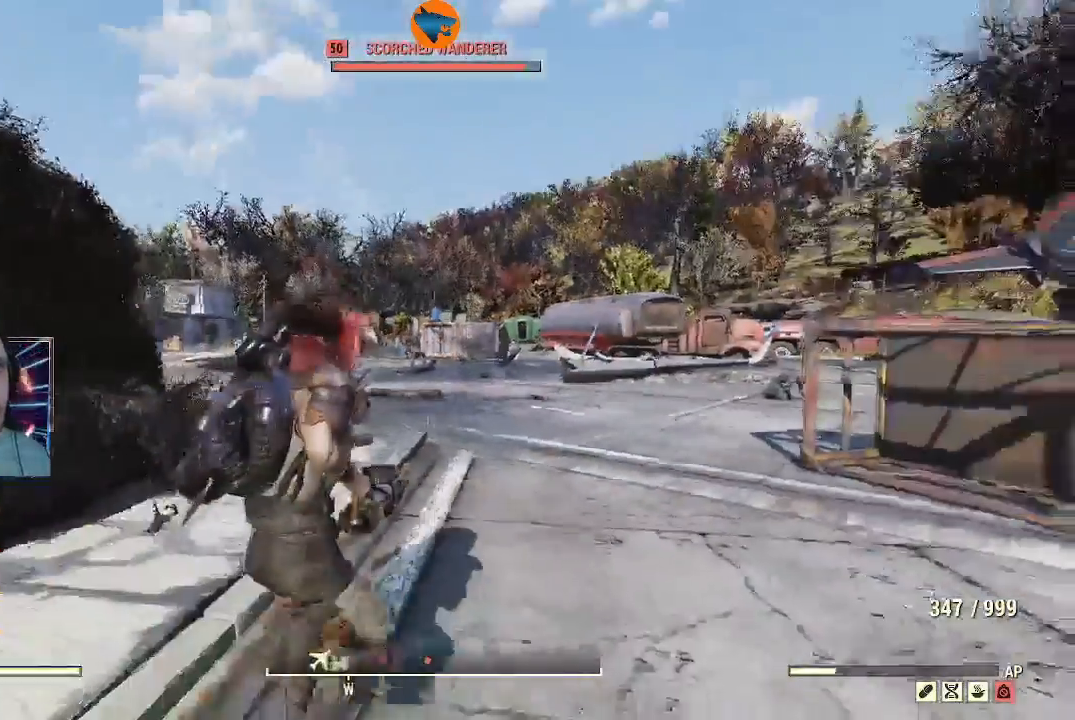
{"buttons": ["L2"], "left_stick": "up", "right_stick": "center", "events": [[367, "L2", "down"]]}
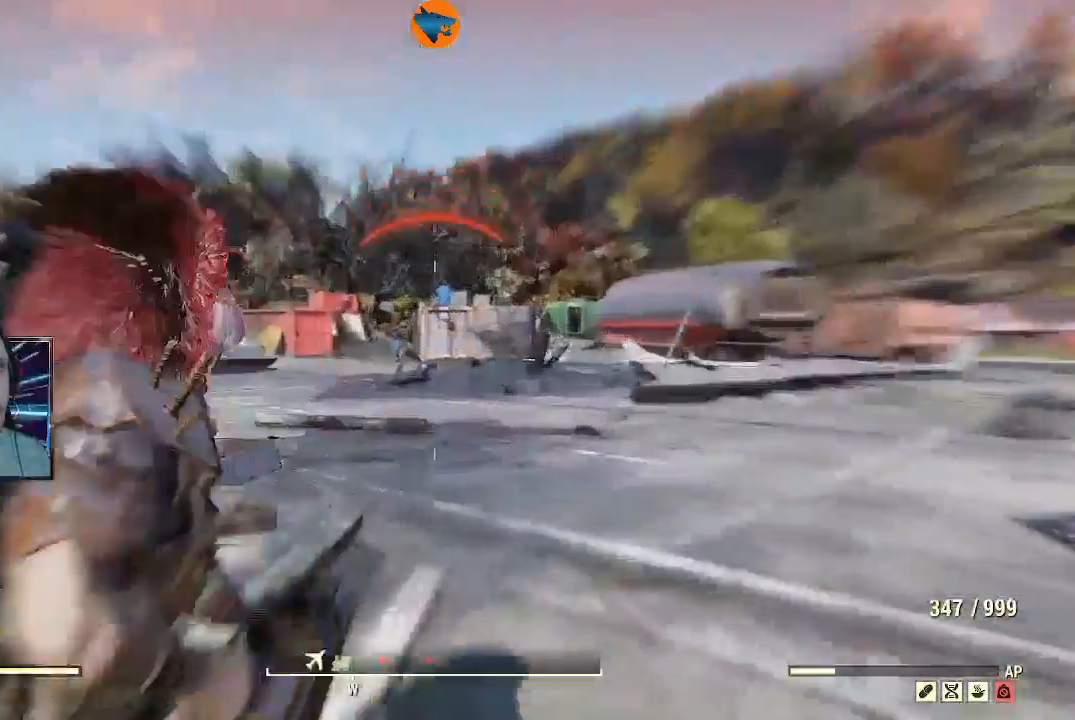
{"buttons": ["L2"], "left_stick": "up-left", "right_stick": "up-left", "events": [[233, "right_stick", "up-left"], [367, "left_stick", "up-left"]]}
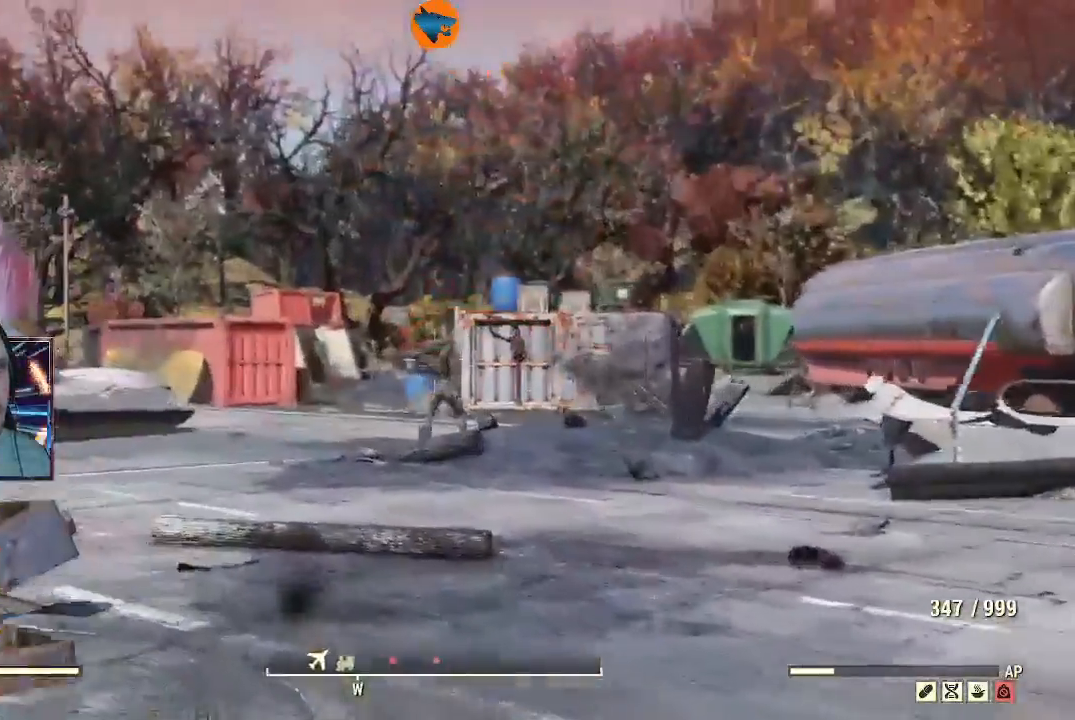
{"buttons": ["L2"], "left_stick": "up", "right_stick": "right", "events": [[33, "right_stick", "center"], [367, "right_stick", "down-right"], [400, "left_stick", "up"], [433, "right_stick", "right"]]}
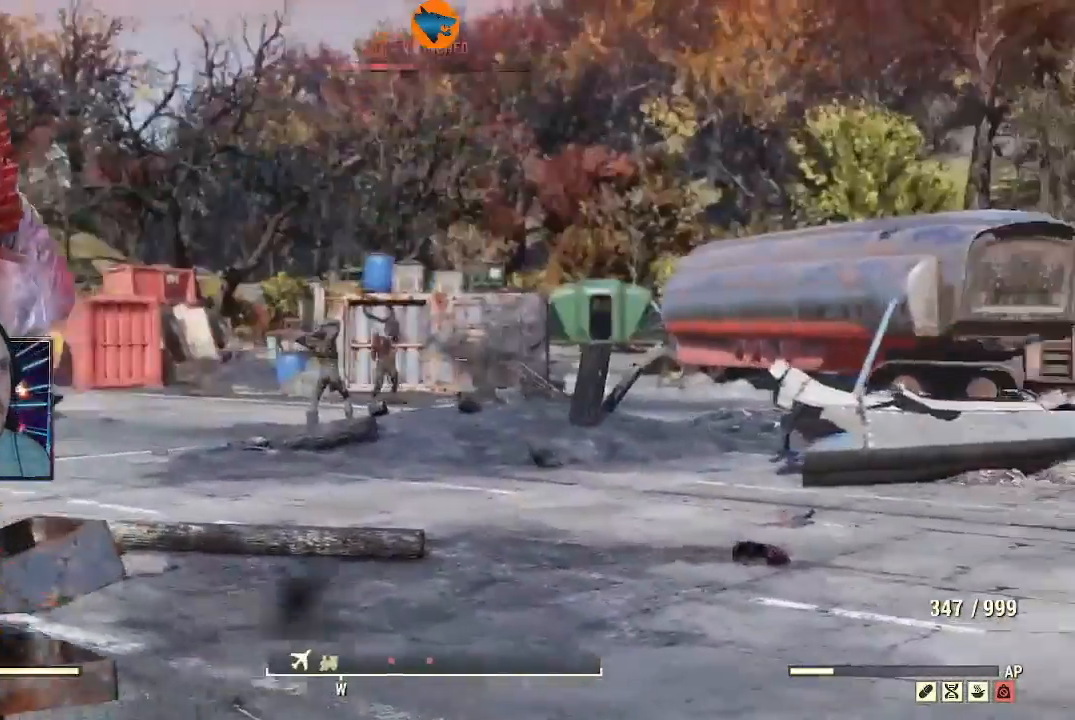
{"buttons": ["L2", "R2"], "left_stick": "up-left", "right_stick": "center", "events": [[67, "R2", "down"], [200, "left_stick", "up-left"], [200, "right_stick", "center"]]}
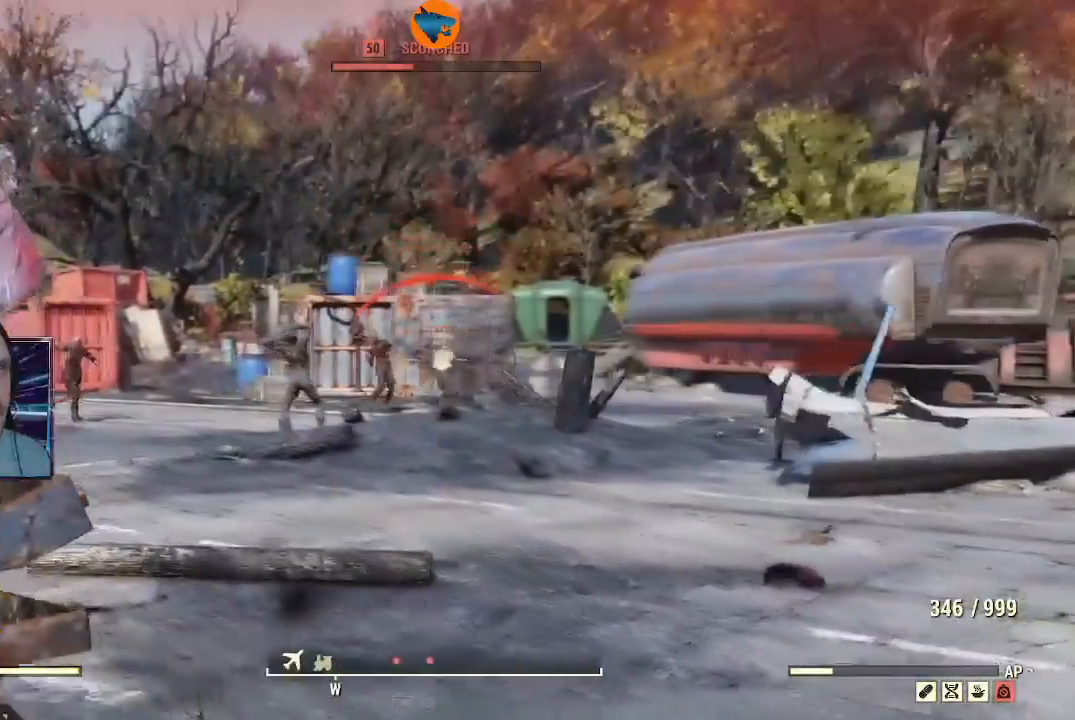
{"buttons": ["L2", "R2"], "left_stick": "up", "right_stick": "center", "events": [[133, "right_stick", "up-left"], [300, "right_stick", "center"], [400, "left_stick", "up"]]}
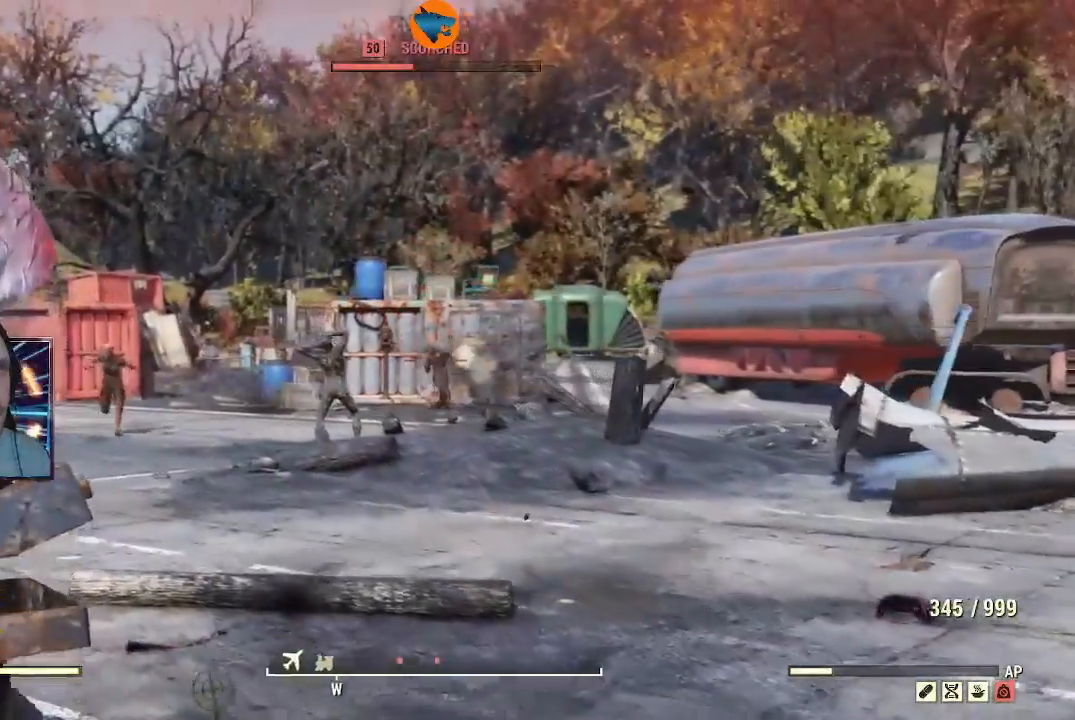
{"buttons": ["L2", "R2"], "left_stick": "up", "right_stick": "right", "events": [[500, "right_stick", "right"]]}
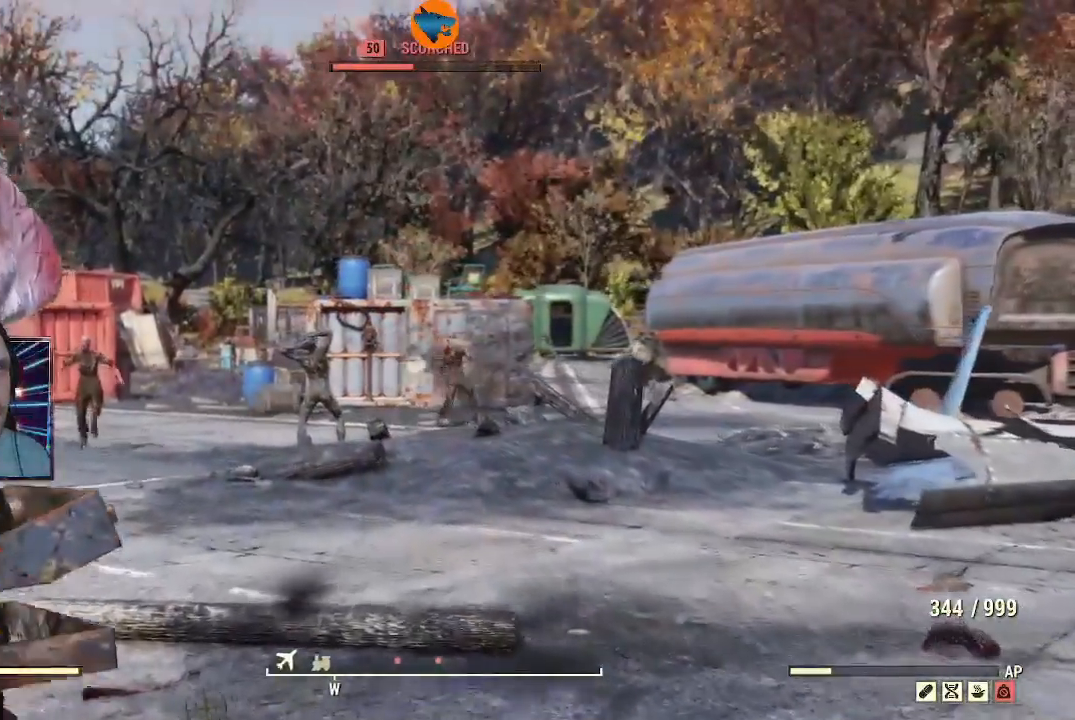
{"buttons": ["L2", "R2"], "left_stick": "up", "right_stick": "center", "events": [[300, "right_stick", "center"]]}
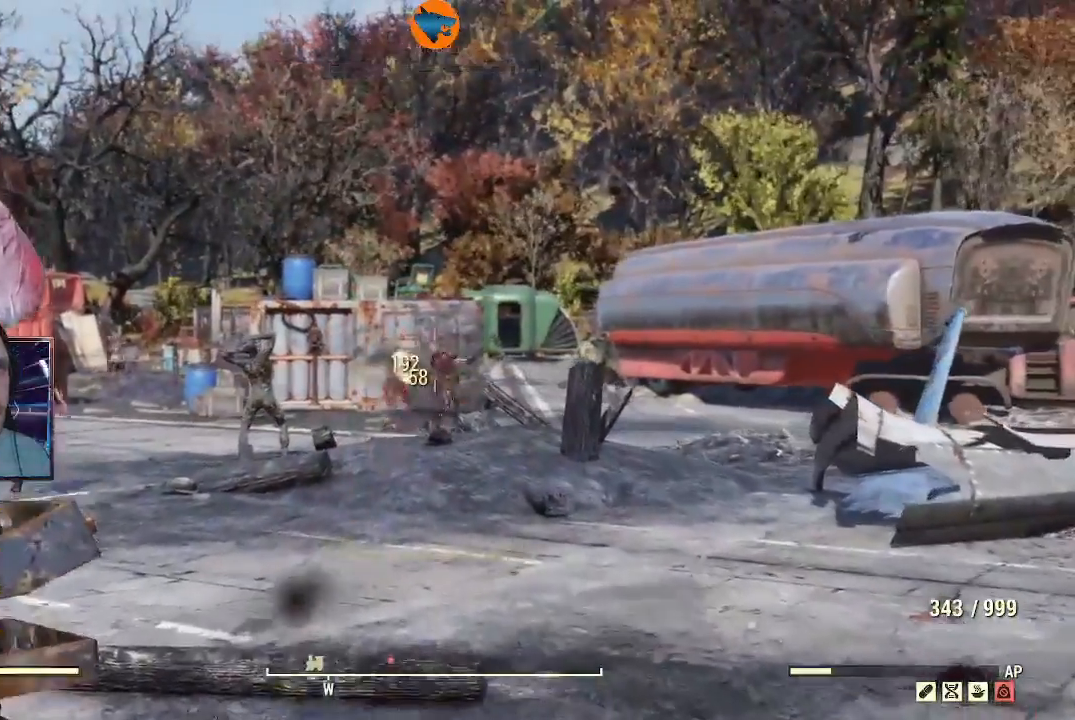
{"buttons": ["L2", "R2"], "left_stick": "up-left", "right_stick": "left", "events": [[100, "right_stick", "right"], [333, "left_stick", "up-left"], [367, "right_stick", "left"]]}
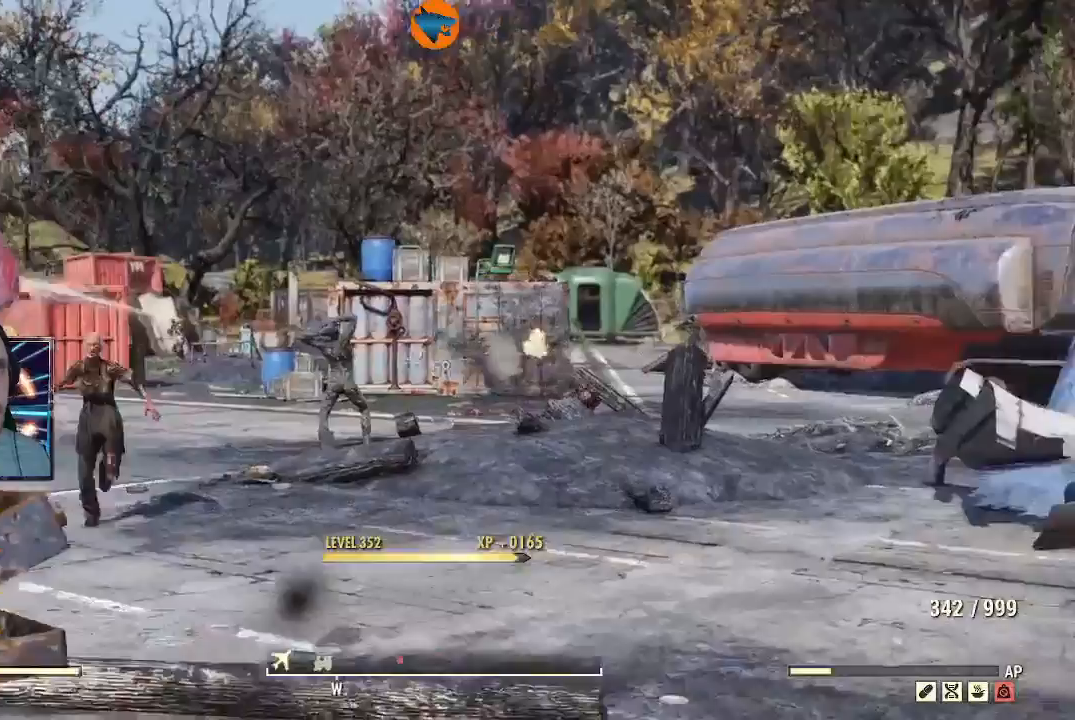
{"buttons": ["L2", "R2"], "left_stick": "up-right", "right_stick": "right", "events": [[67, "left_stick", "left"], [367, "right_stick", "center"], [433, "right_stick", "right"], [467, "left_stick", "up-right"]]}
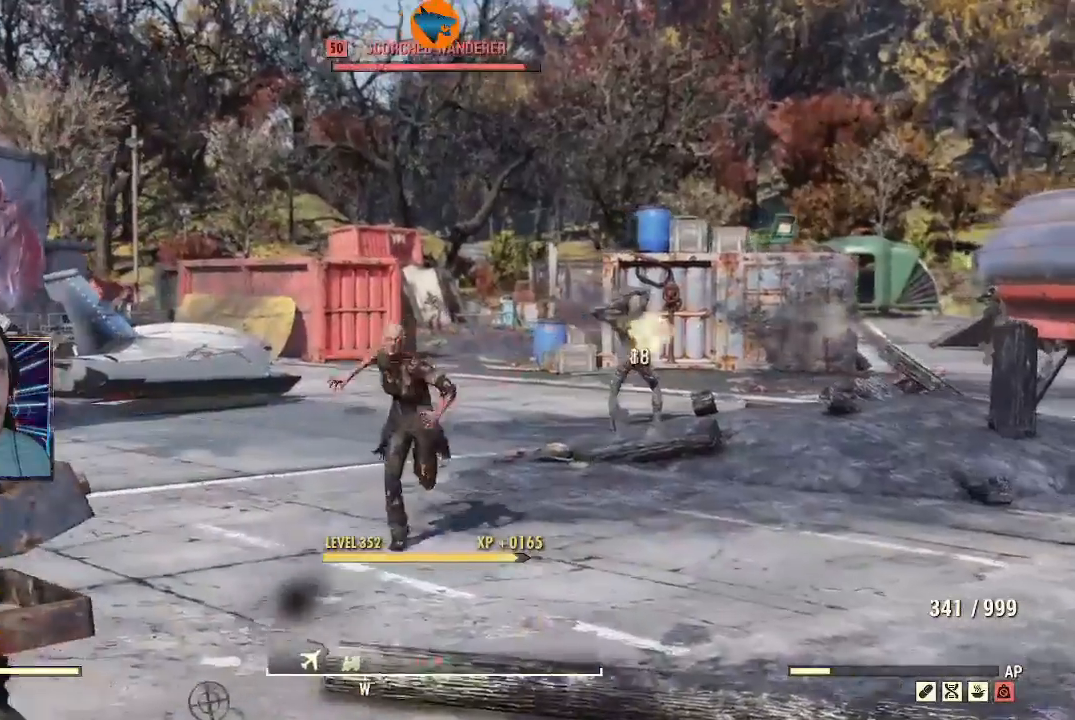
{"buttons": ["L2", "R2"], "left_stick": "down", "right_stick": "center", "events": [[33, "left_stick", "right"], [67, "right_stick", "down"], [133, "left_stick", "down-left"], [133, "right_stick", "left"], [300, "left_stick", "down"], [333, "right_stick", "center"]]}
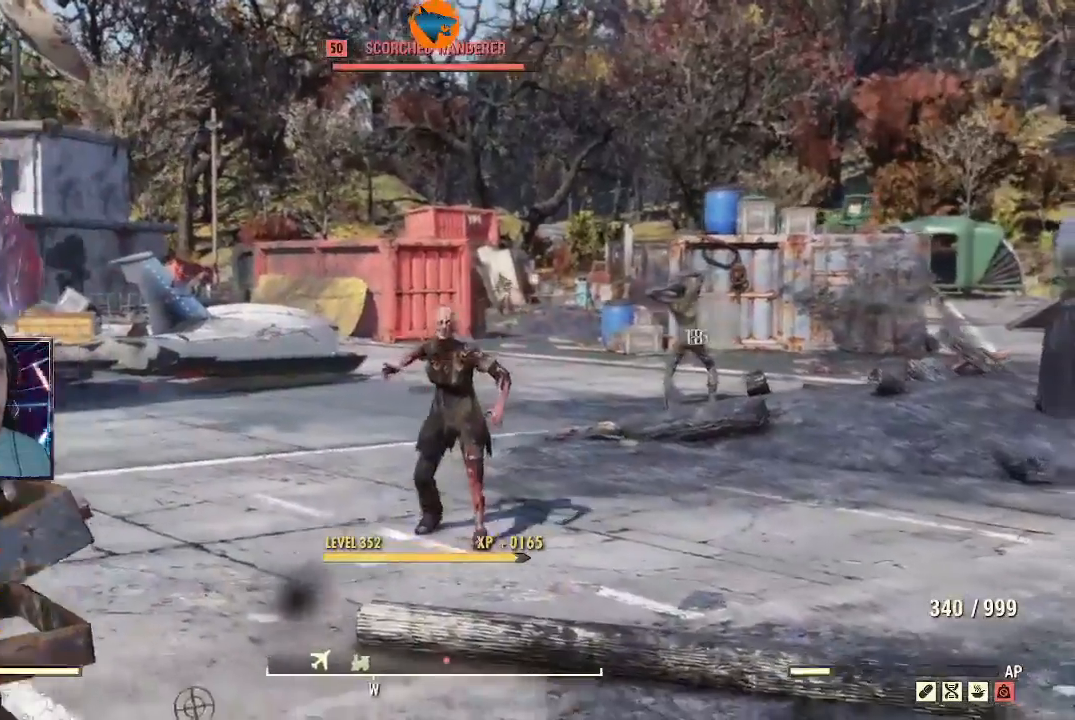
{"buttons": ["L2", "R2"], "left_stick": "center", "right_stick": "center", "events": [[67, "right_stick", "left"], [233, "left_stick", "center"], [233, "right_stick", "up-left"], [333, "right_stick", "center"]]}
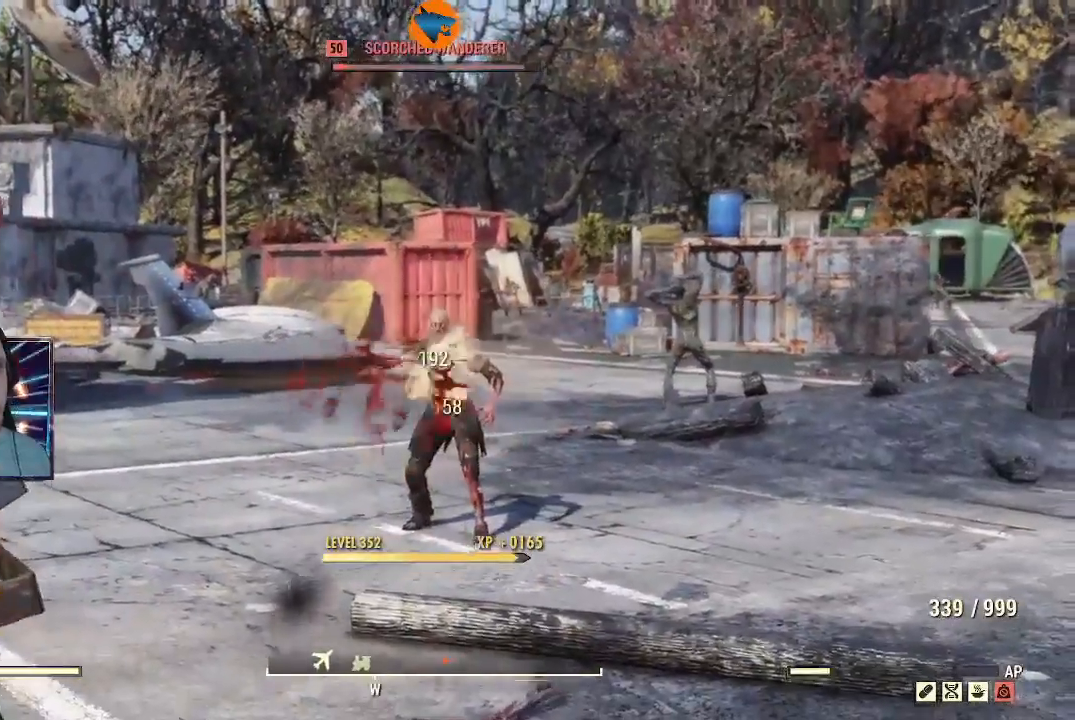
{"buttons": ["L2", "R2"], "left_stick": "up", "right_stick": "center", "events": [[433, "left_stick", "up"]]}
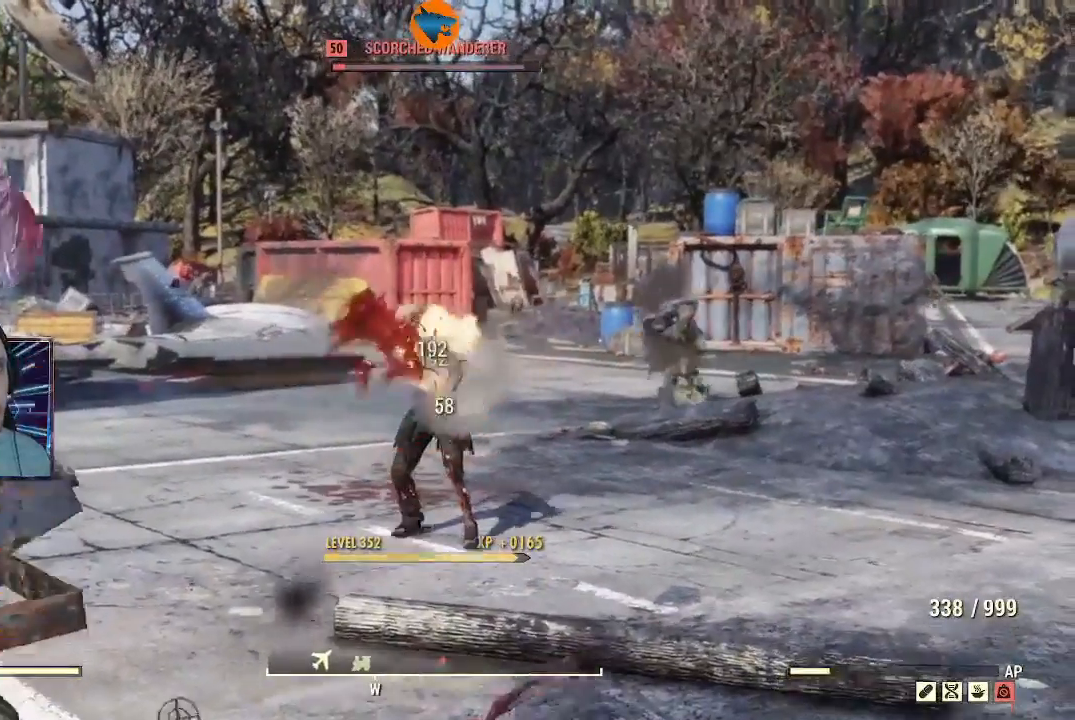
{"buttons": ["L2", "R2"], "left_stick": "up", "right_stick": "center", "events": [[33, "right_stick", "up-right"], [267, "right_stick", "center"]]}
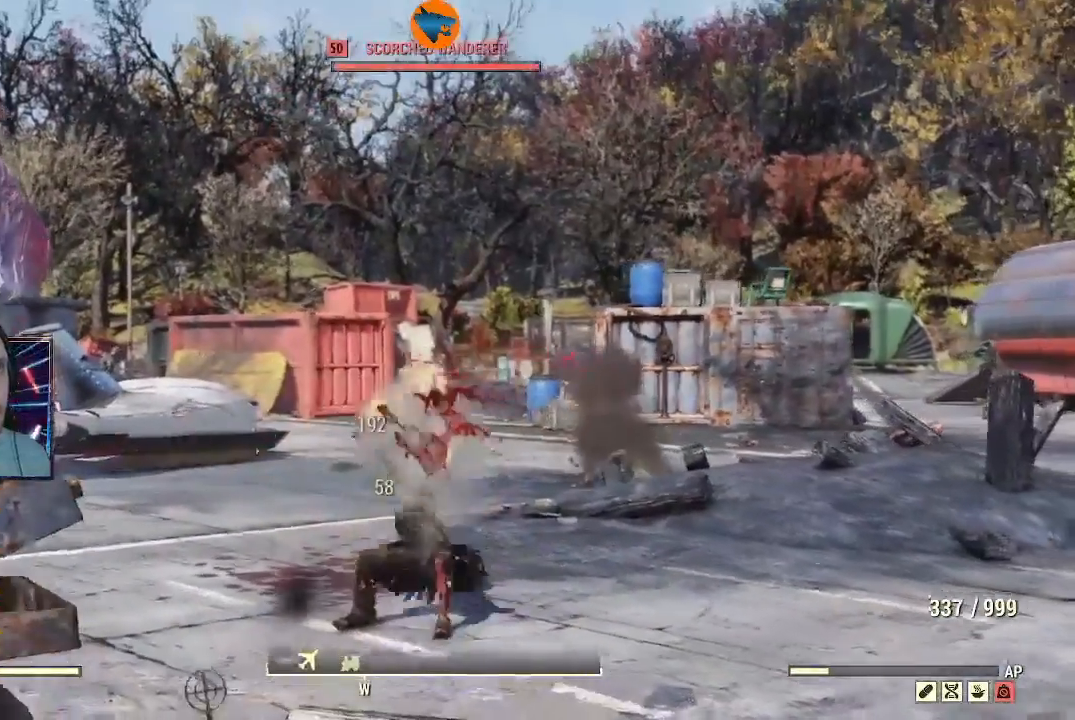
{"buttons": ["L2", "R2"], "left_stick": "up", "right_stick": "down", "events": [[200, "right_stick", "up-right"], [367, "right_stick", "center"], [500, "right_stick", "down"]]}
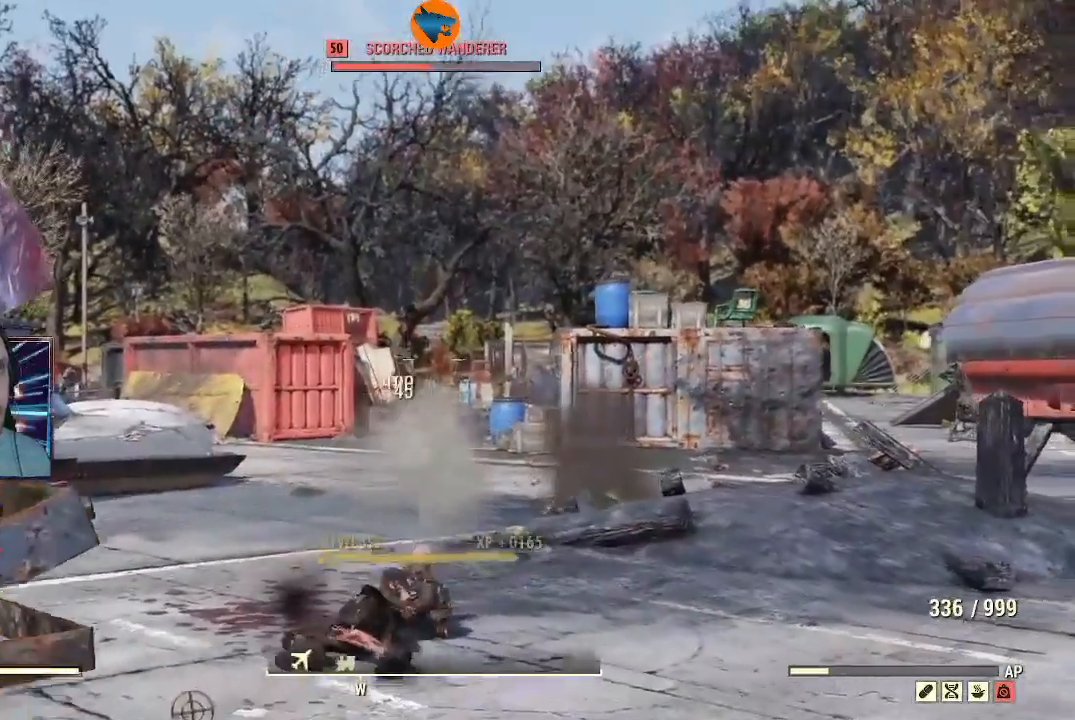
{"buttons": ["L2", "R2"], "left_stick": "up-left", "right_stick": "left", "events": [[233, "right_stick", "center"], [267, "left_stick", "up-left"], [433, "right_stick", "left"]]}